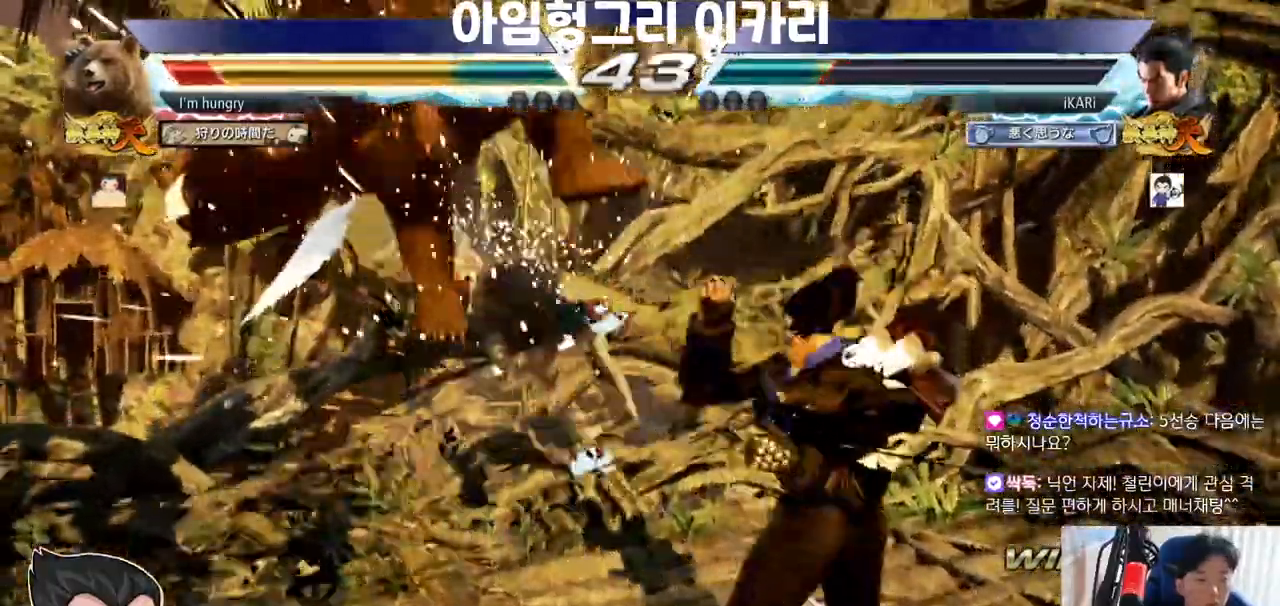
Gameplay with a controller (arcade stick); each line is a JSON object with the inputs held at the frame after it. "events" lists button and stick changes between this image and that frame as [ms after this image, input, new state], when the widget could be followed in between. Not read: L3 LP MK MP R3.
{"buttons": [], "left_stick": "center", "events": [[200, "left_stick", "down"], [217, "TRIANGLE", "down"], [250, "TRIANGLE", "up"], [284, "left_stick", "center"]]}
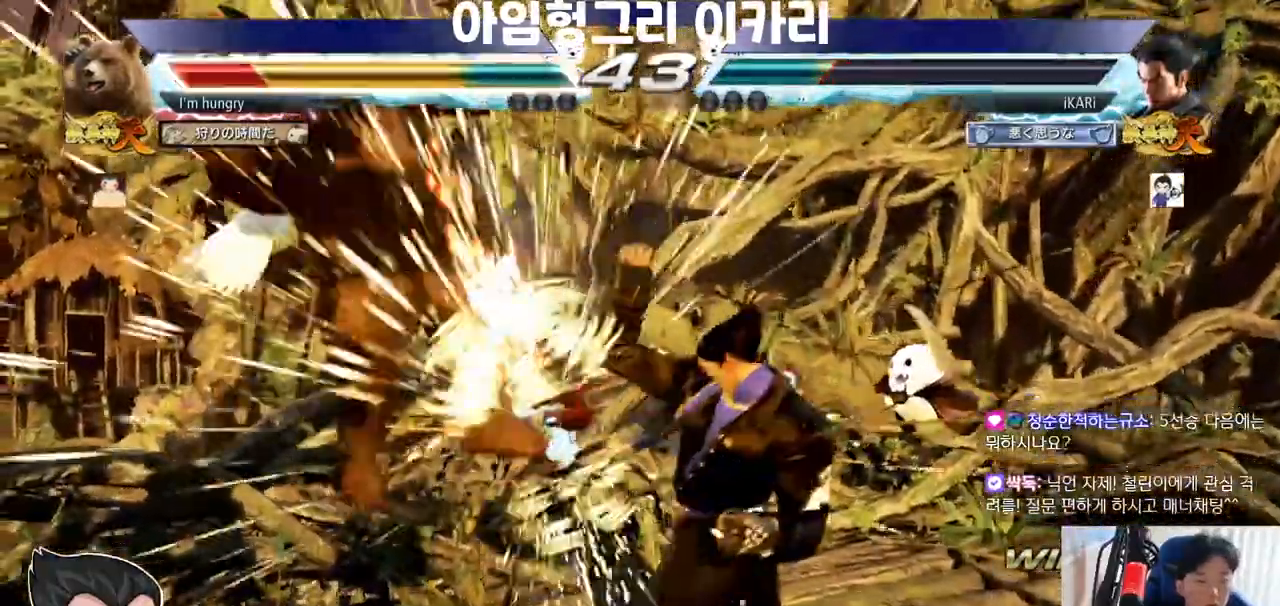
{"buttons": [], "left_stick": "up-left", "events": [[350, "left_stick", "left"], [400, "left_stick", "up-left"], [417, "CIRCLE", "down"], [467, "CIRCLE", "up"]]}
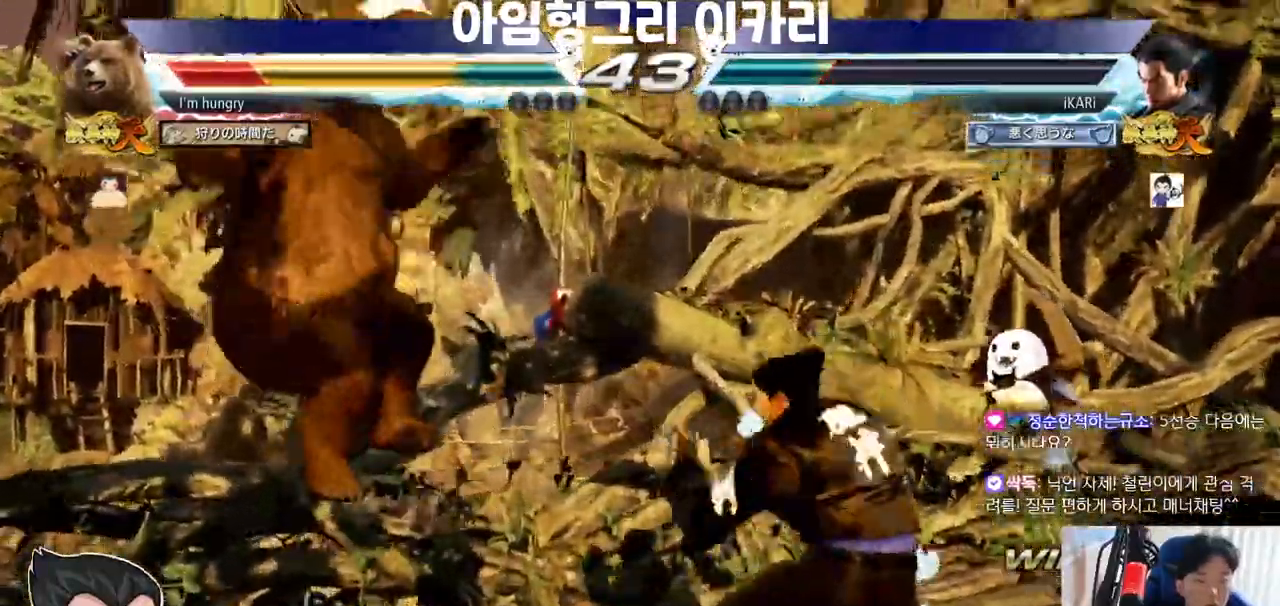
{"buttons": [], "left_stick": "center", "events": [[17, "CIRCLE", "down"], [67, "CIRCLE", "up"], [117, "CIRCLE", "down"], [134, "left_stick", "center"], [150, "CIRCLE", "up"], [200, "CIRCLE", "down"], [250, "CIRCLE", "up"], [317, "CIRCLE", "down"], [351, "CIRCLE", "up"], [417, "CIRCLE", "down"], [451, "CIRCLE", "up"]]}
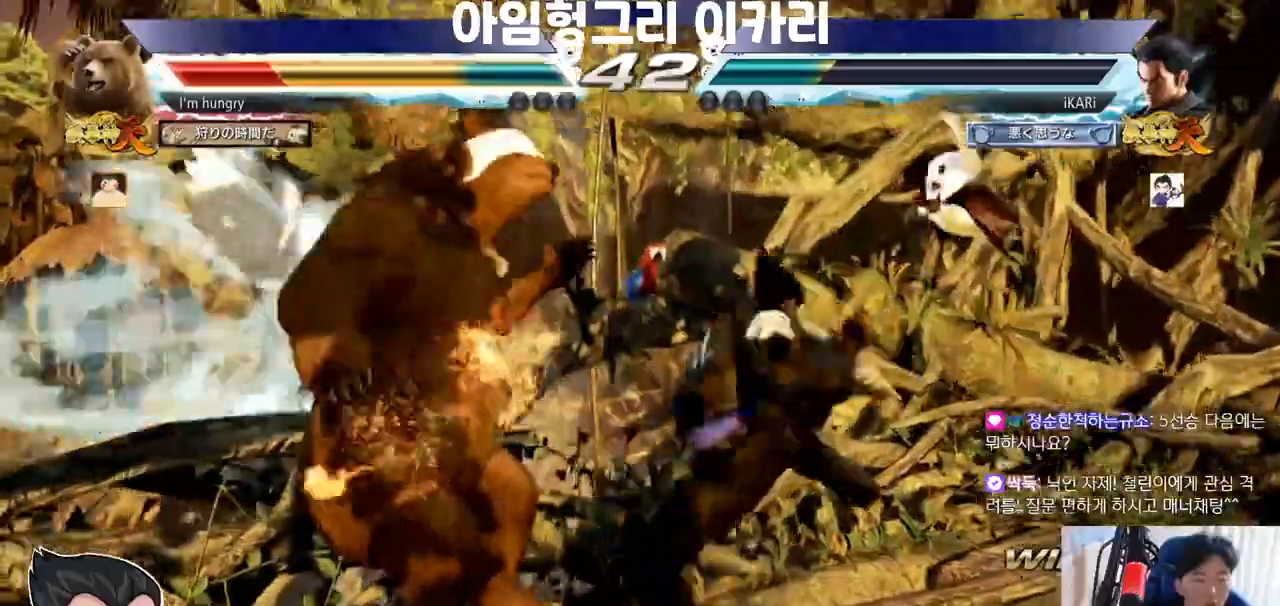
{"buttons": ["CIRCLE"], "left_stick": "center", "events": [[16, "CIRCLE", "down"], [66, "CIRCLE", "up"], [116, "CIRCLE", "down"], [166, "CIRCLE", "up"], [217, "CIRCLE", "down"], [267, "CIRCLE", "up"], [317, "CIRCLE", "down"], [367, "CIRCLE", "up"], [433, "CIRCLE", "down"]]}
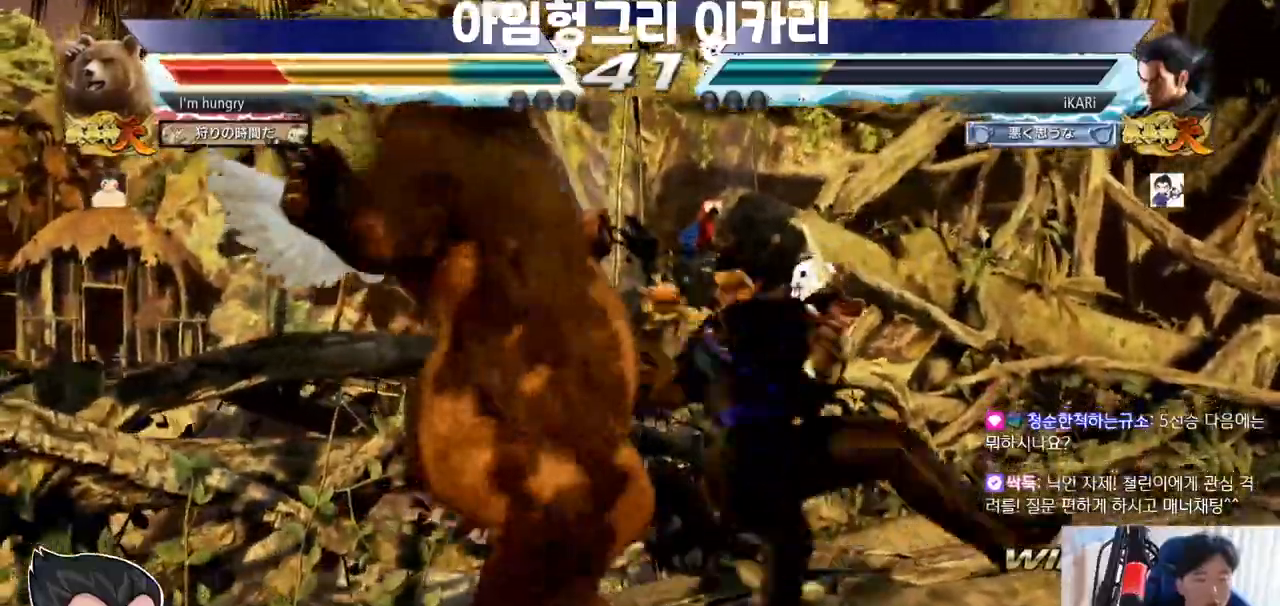
{"buttons": ["TRIANGLE"], "left_stick": "center", "events": [[100, "CIRCLE", "up"], [234, "TRIANGLE", "down"], [284, "TRIANGLE", "up"], [317, "TRIANGLE", "down"], [367, "TRIANGLE", "up"], [417, "TRIANGLE", "down"]]}
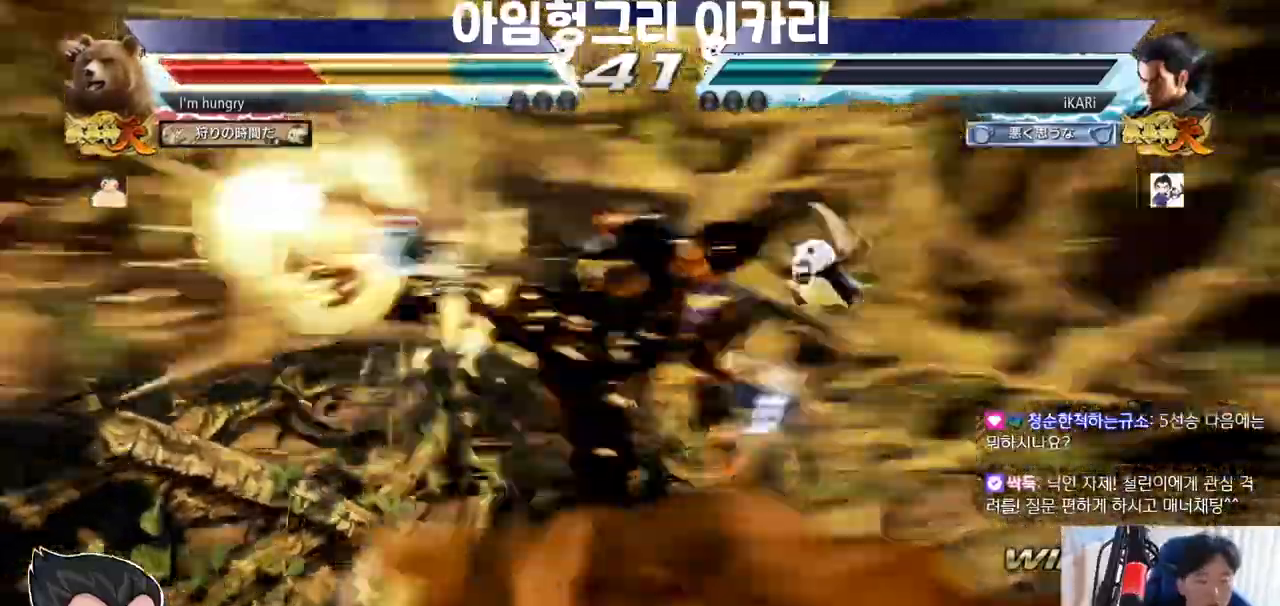
{"buttons": ["CROSS"], "left_stick": "down", "events": [[16, "TRIANGLE", "up"], [233, "left_stick", "right"], [350, "left_stick", "center"], [450, "left_stick", "down"], [500, "CROSS", "down"]]}
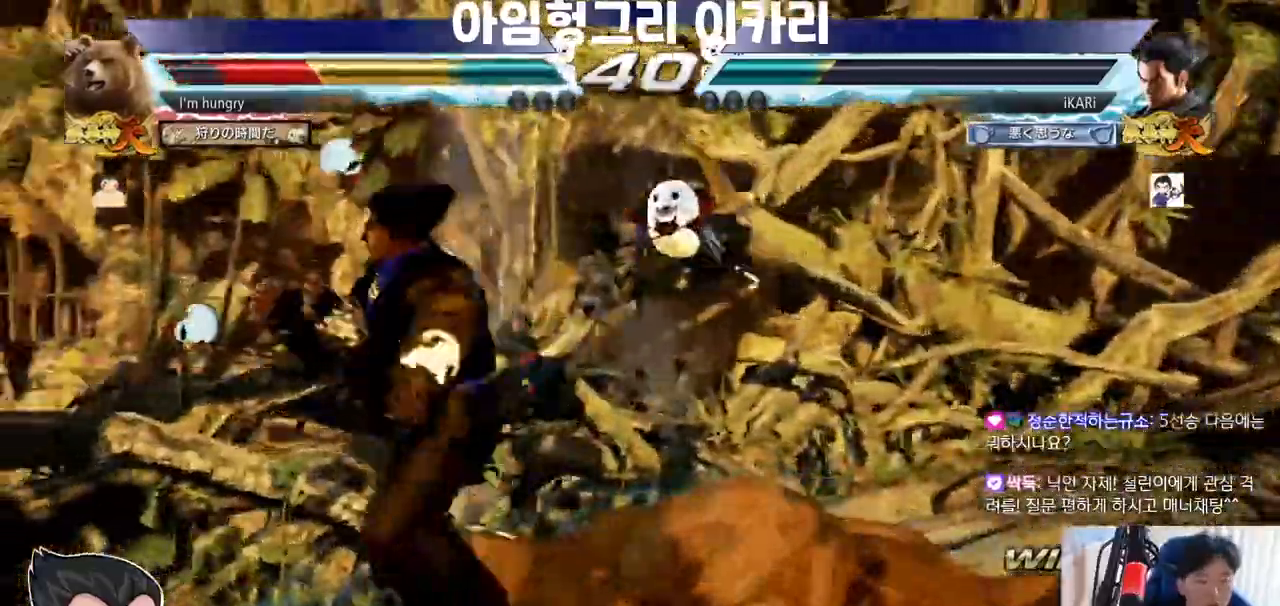
{"buttons": [], "left_stick": "center", "events": [[50, "CROSS", "up"], [84, "CROSS", "down"], [117, "TRIANGLE", "down"], [134, "CROSS", "up"], [167, "left_stick", "center"], [184, "TRIANGLE", "up"]]}
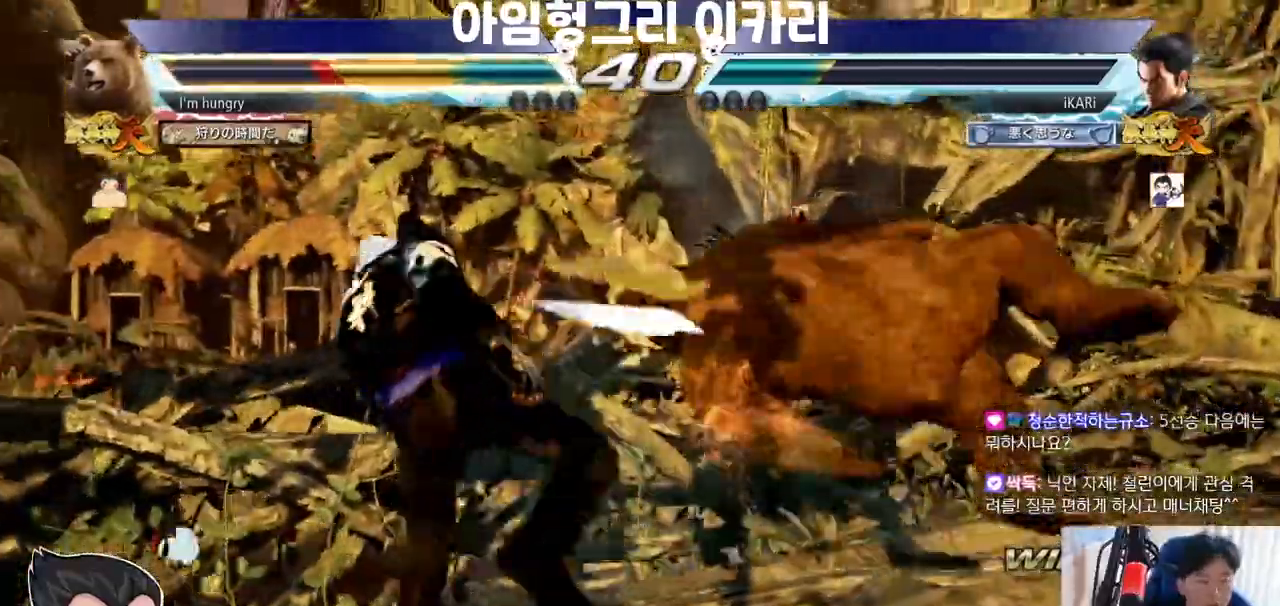
{"buttons": [], "left_stick": "right", "events": [[116, "left_stick", "right"], [166, "left_stick", "center"], [267, "left_stick", "right"], [433, "CIRCLE", "down"], [500, "CIRCLE", "up"]]}
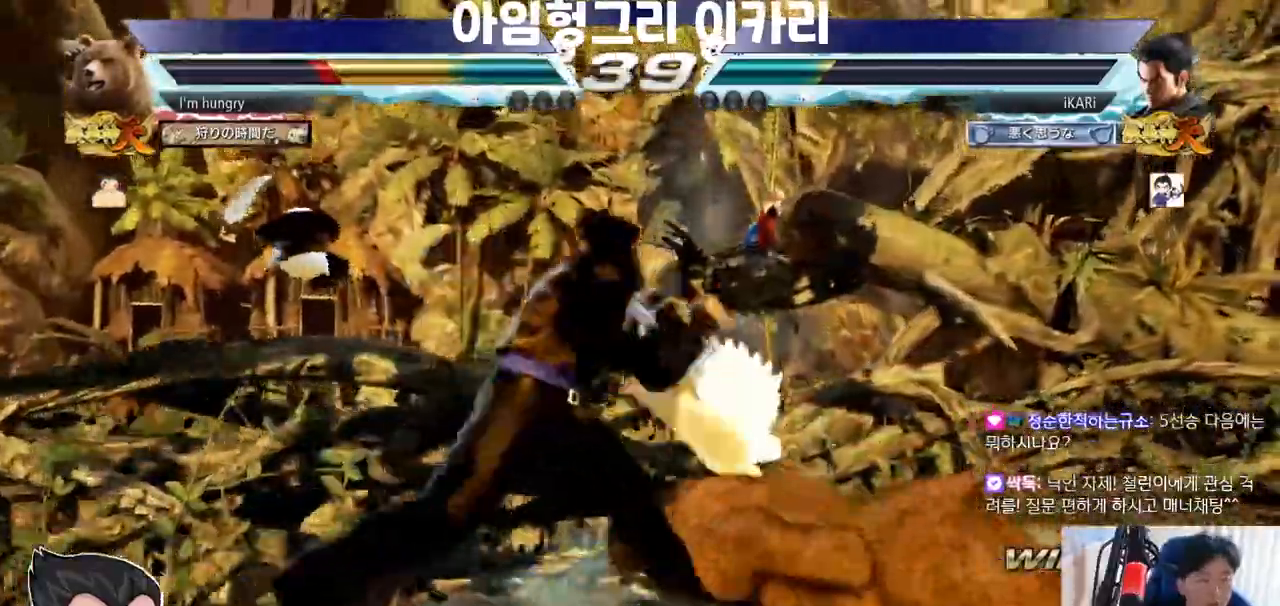
{"buttons": [], "left_stick": "center", "events": [[67, "TRIANGLE", "down"], [117, "TRIANGLE", "up"], [150, "TRIANGLE", "down"], [167, "left_stick", "center"], [217, "TRIANGLE", "up"]]}